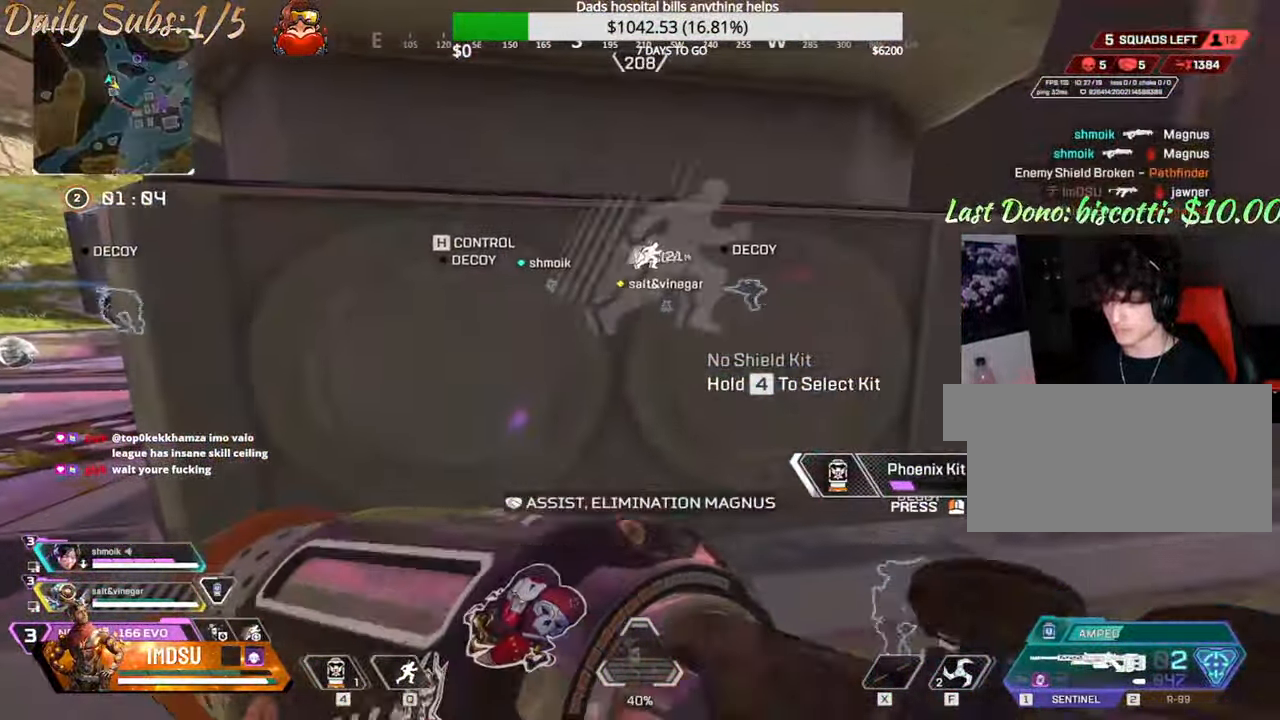
Gameplay with keyboard and mouse; each line is a JSON object with the keys and mouse buttons held at the frame after it. "events" lists presses ("down") and releases ("up") of "a", "ctrl", "d", "e", "f", "q", "r", "s", "shift", "space", "tab", "w", "mouse_left", "mouse_wheel", "mouse_right", "mouse_mb4" and "mouse_mb5" between this image and that frame as [ms after this image, input, new state], when the widget could be followed in between. "mouse_left", "mouse_wheel", "mouse_right", "mouse_mb4", "mouse_mb5" = the "left", "wheel", "right", "mb4", "mb5" buttons of the "mouse" list. No other keys are recorded. "wheel" means that the mouse wheel is clicked or scrolled. Mouse movement is not recorded.
{"keys": ["ctrl"], "mouse": [], "events": []}
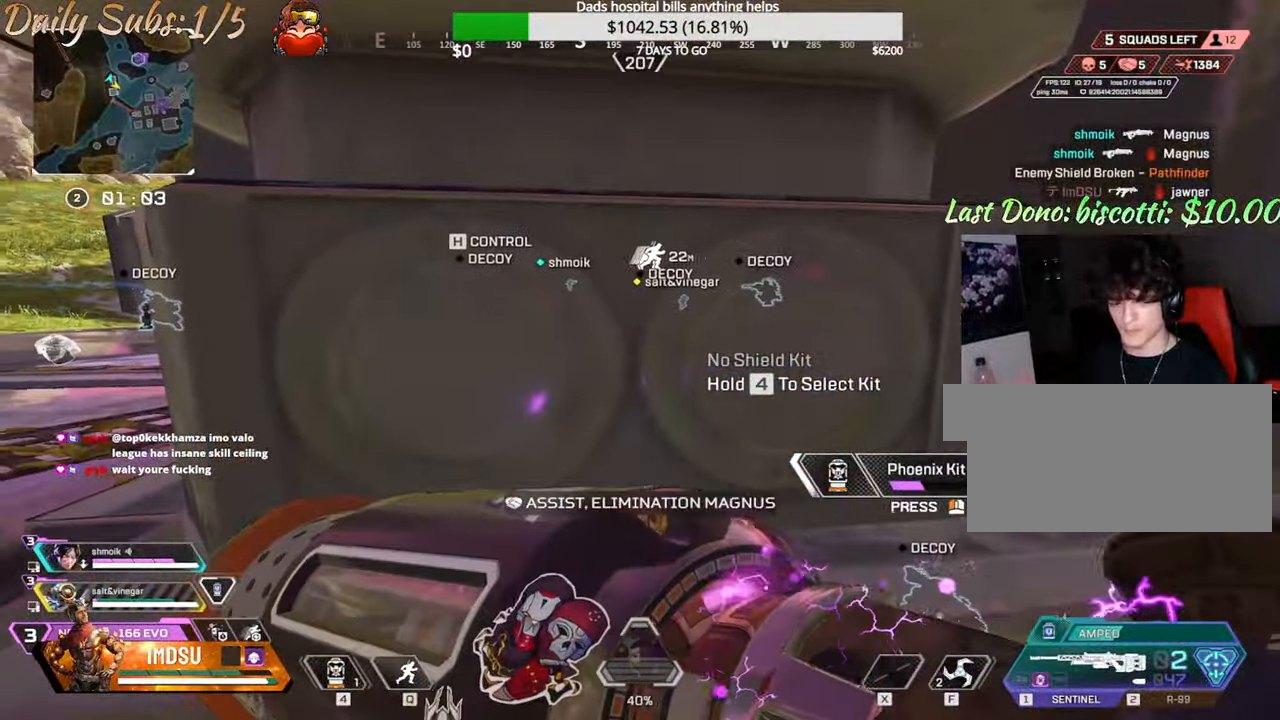
{"keys": ["ctrl"], "mouse": [], "events": [[33, "d", "down"], [67, "w", "down"], [317, "w", "up"], [334, "d", "up"]]}
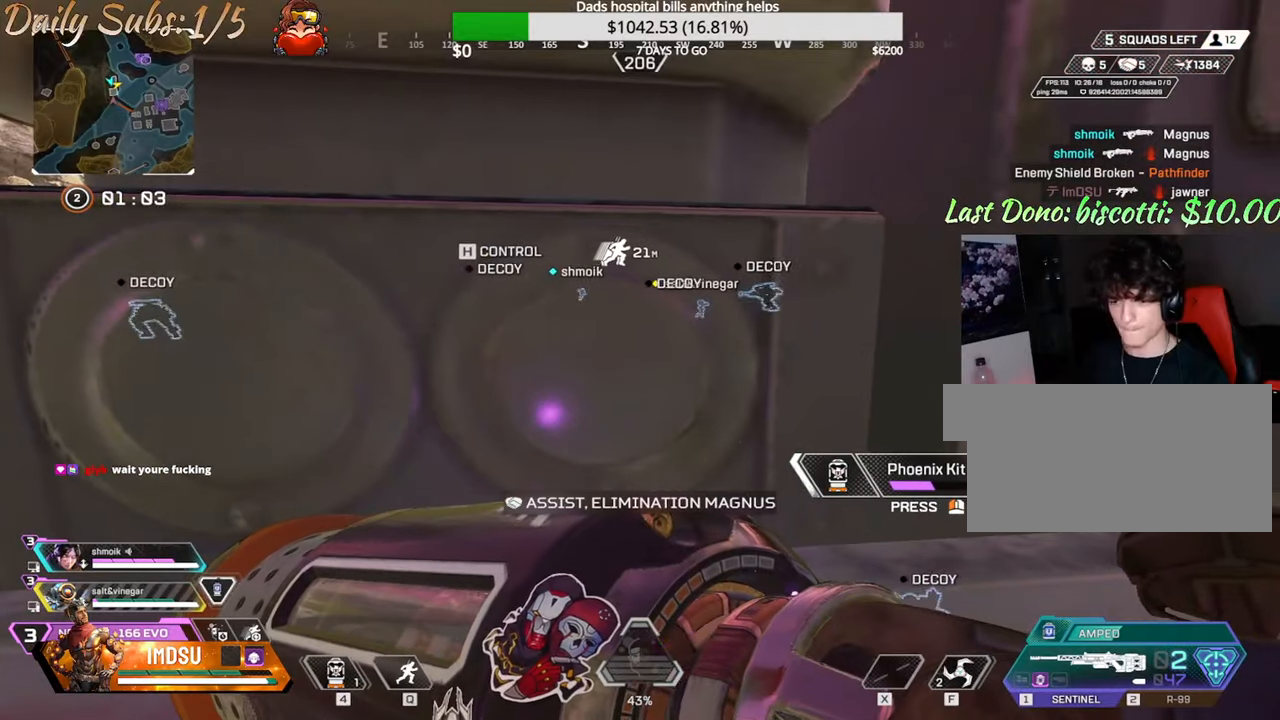
{"keys": ["ctrl", "d"], "mouse": [], "events": [[367, "d", "down"]]}
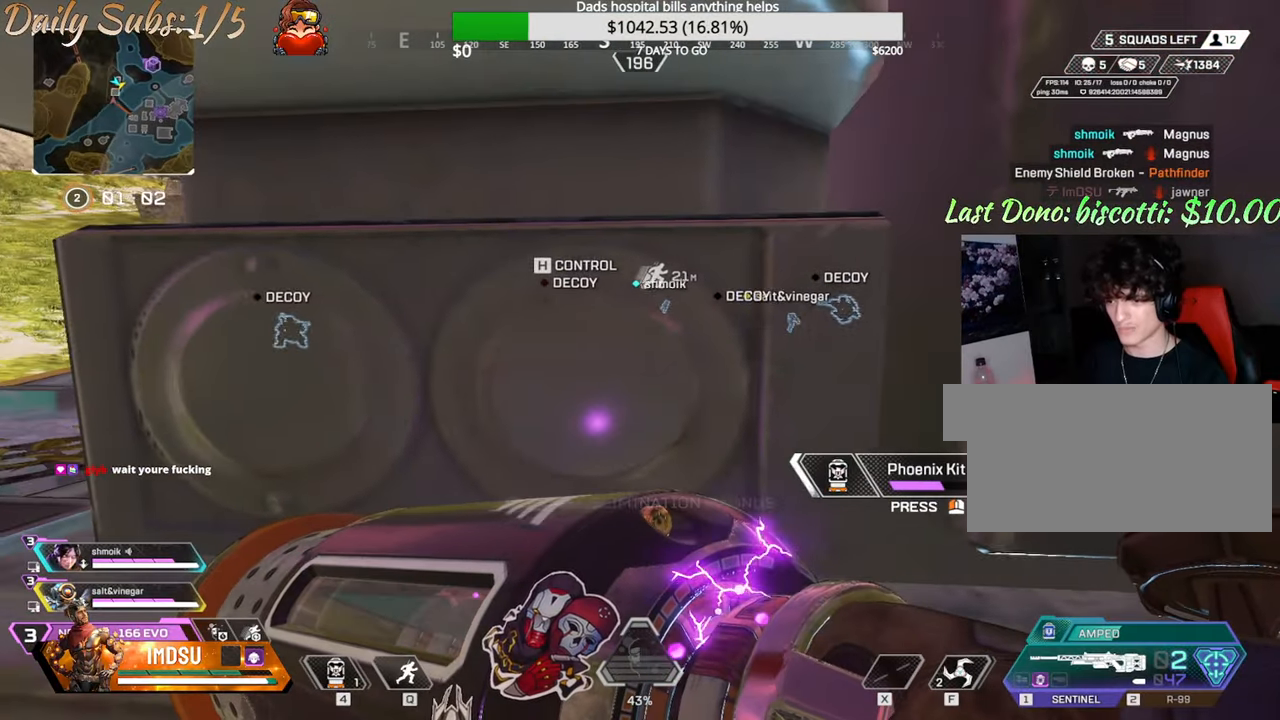
{"keys": ["ctrl"], "mouse": [], "events": [[417, "d", "up"]]}
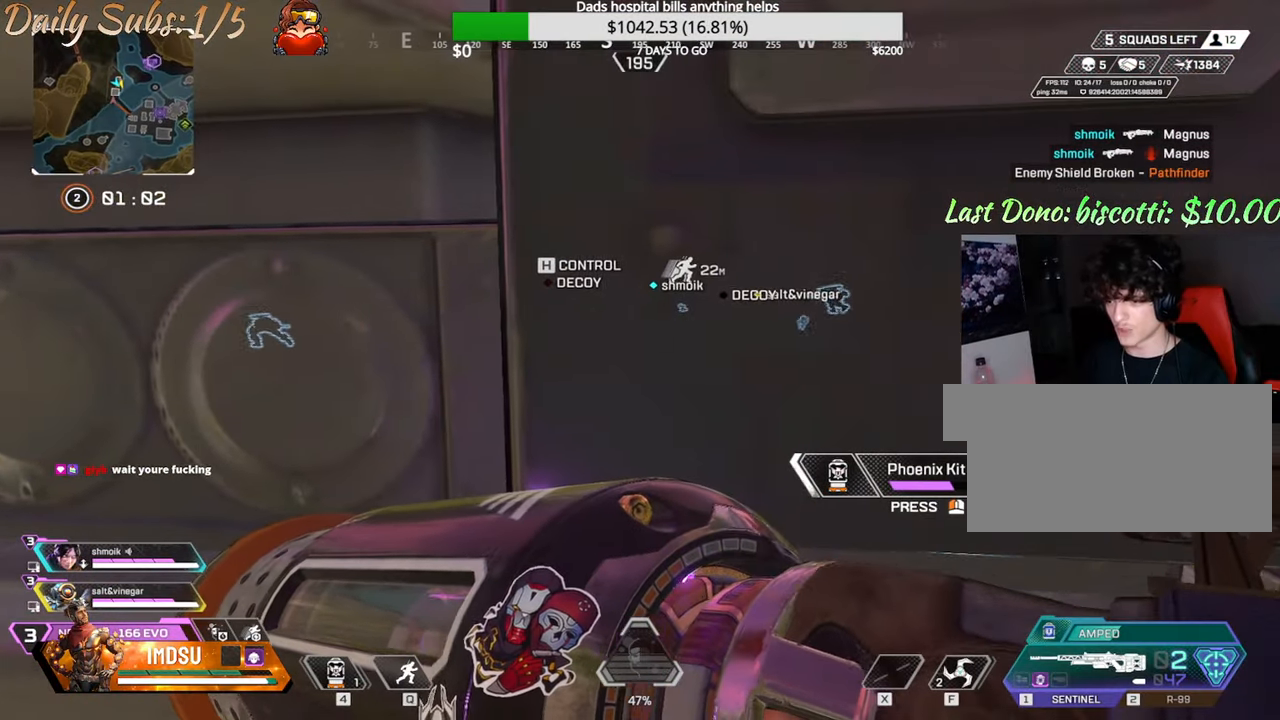
{"keys": ["ctrl"], "mouse": [], "events": []}
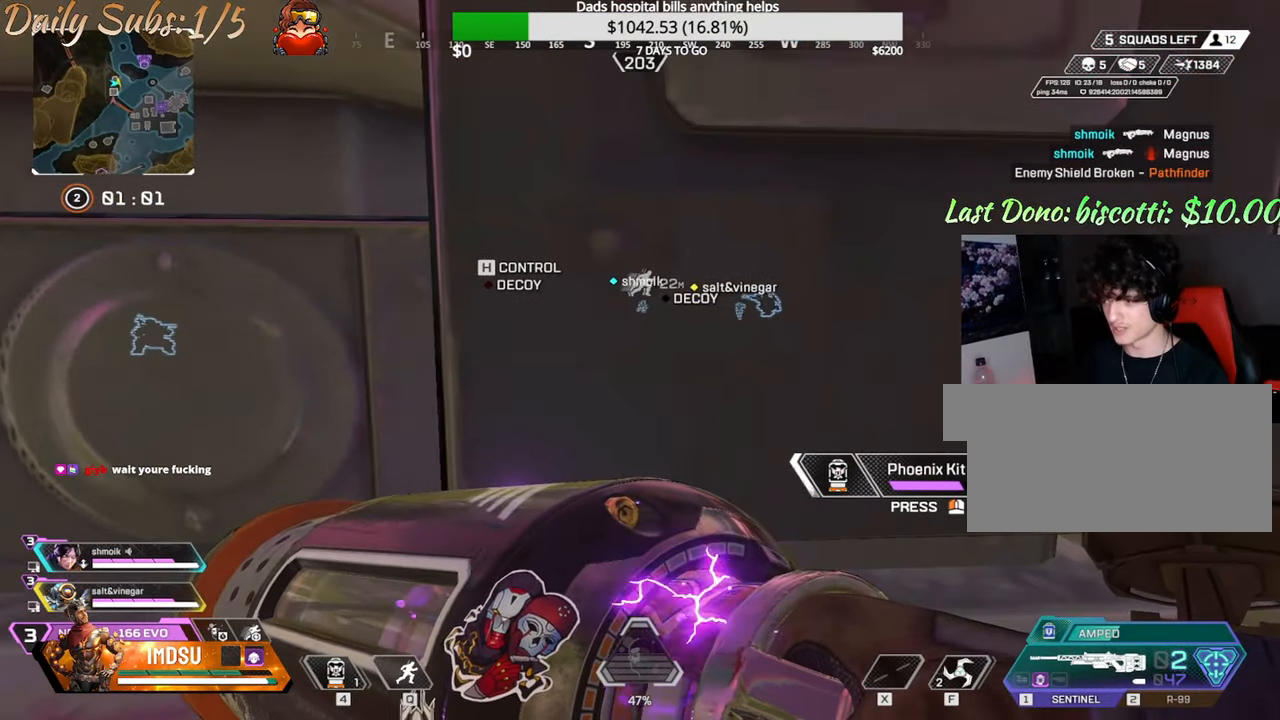
{"keys": ["ctrl"], "mouse": [], "events": []}
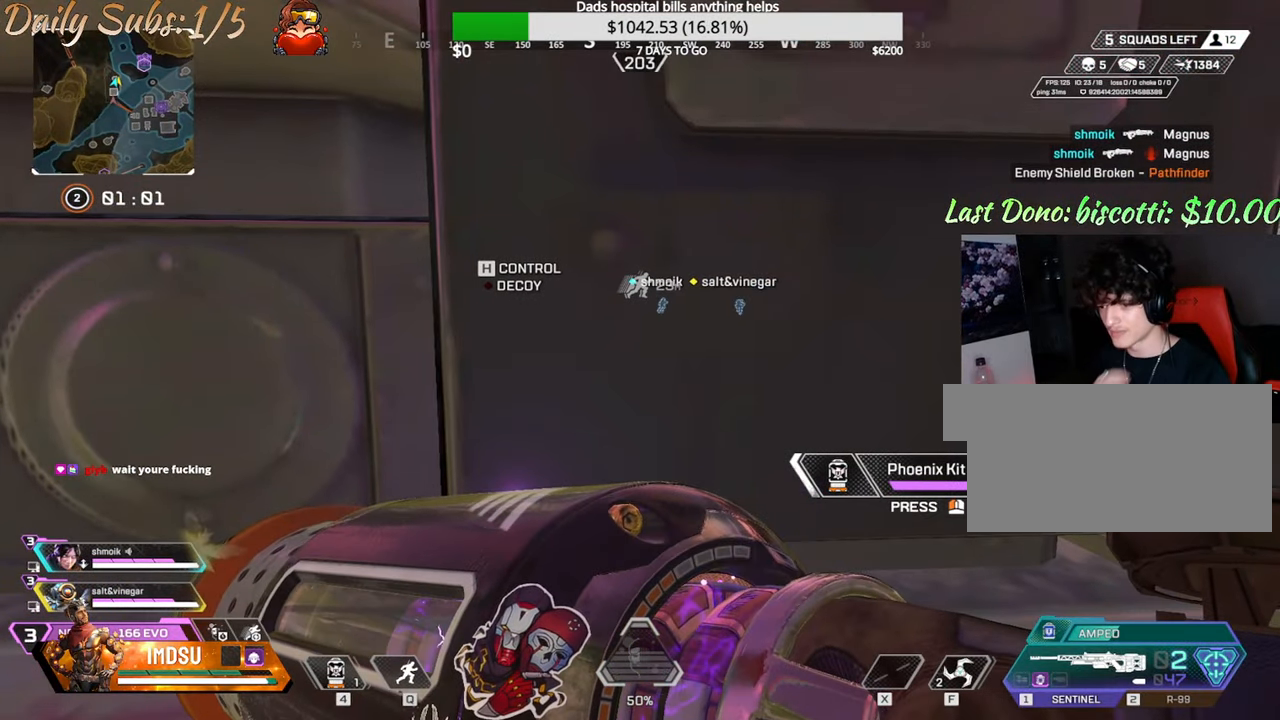
{"keys": ["ctrl"], "mouse": [], "events": []}
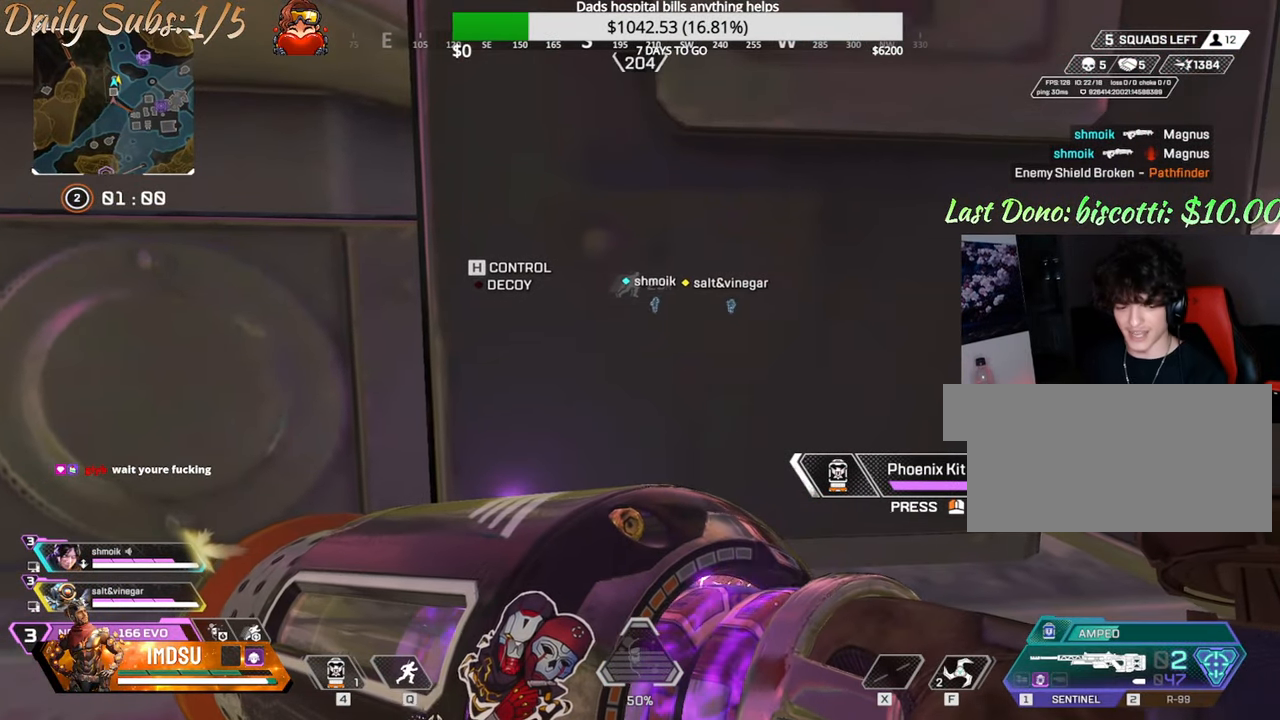
{"keys": ["ctrl"], "mouse": [], "events": [[283, "a", "down"], [383, "a", "up"]]}
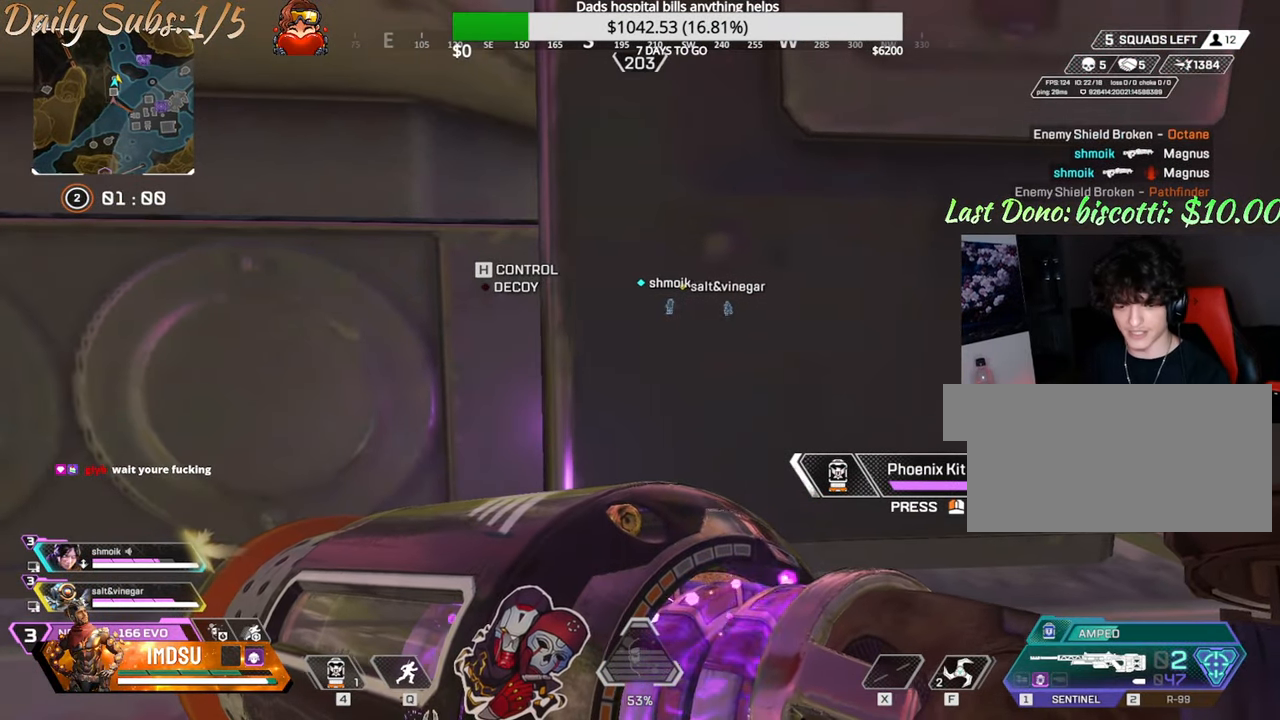
{"keys": ["a", "ctrl"], "mouse": [], "events": [[184, "a", "down"], [267, "w", "down"], [317, "a", "up"], [367, "w", "up"], [467, "a", "down"]]}
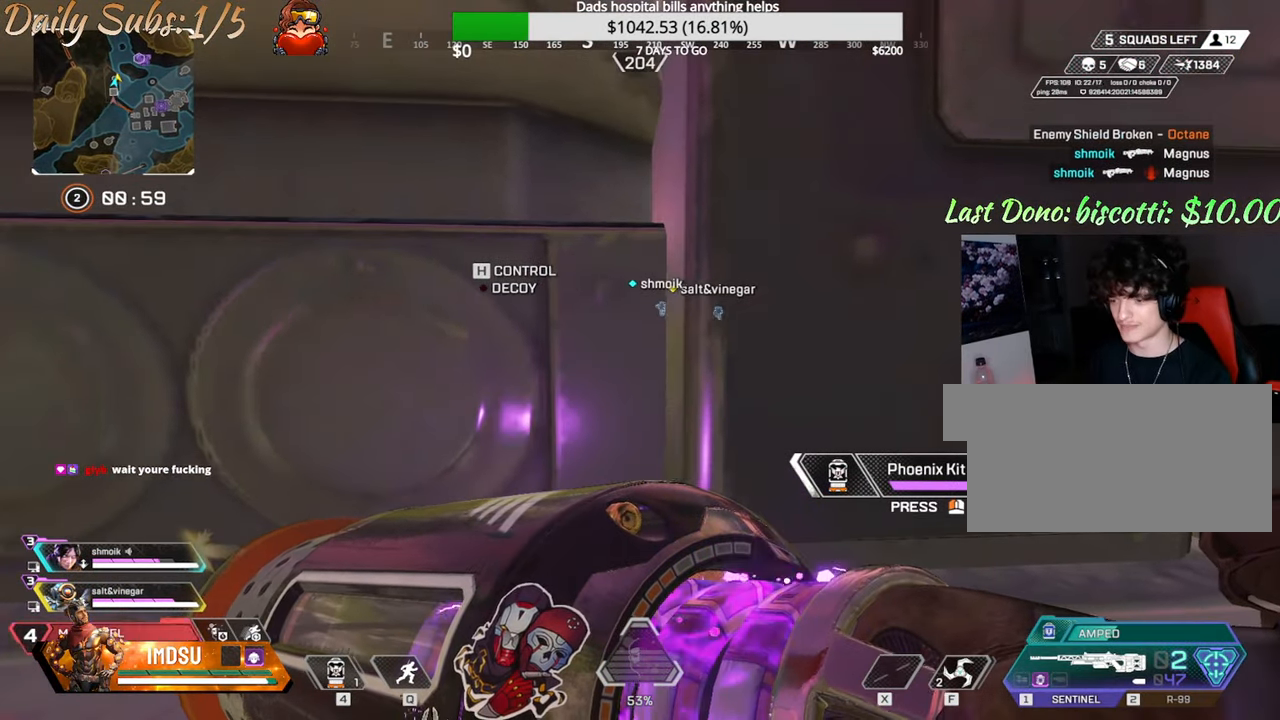
{"keys": ["ctrl", "d", "w"], "mouse": [], "events": [[66, "w", "down"], [450, "a", "up"], [484, "d", "down"]]}
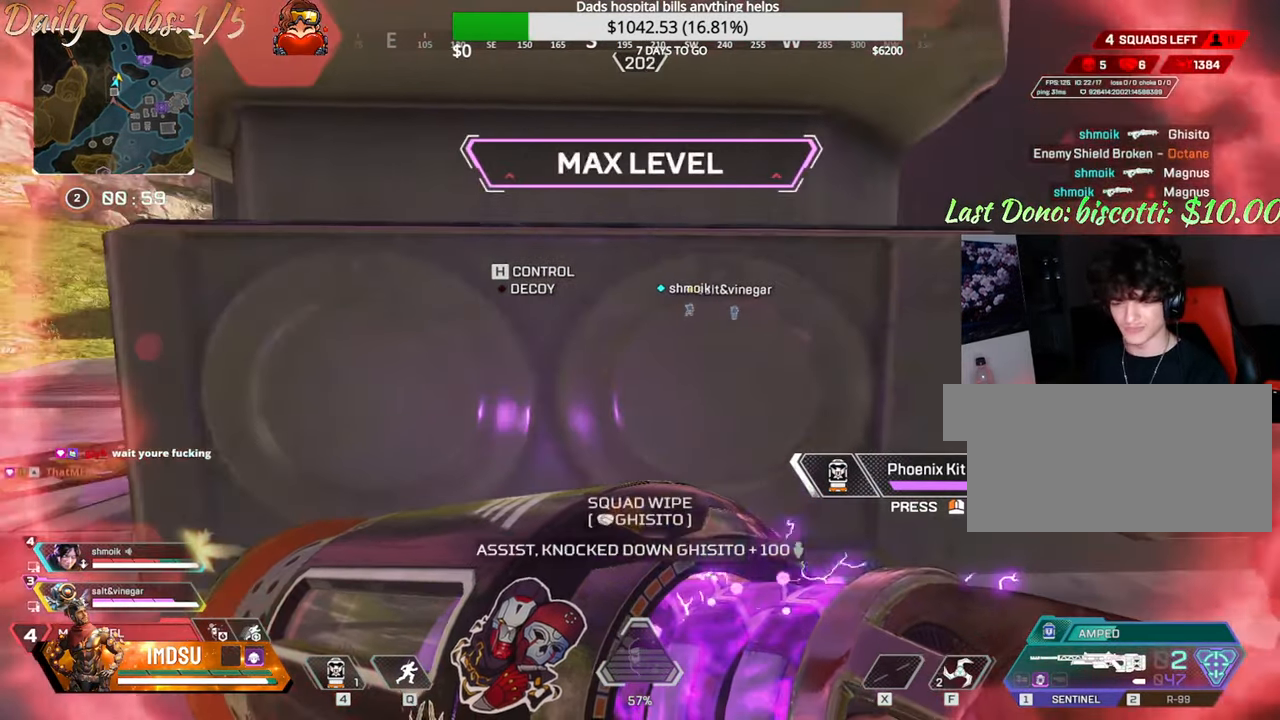
{"keys": ["a", "ctrl", "w"], "mouse": [], "events": [[17, "w", "up"], [117, "d", "up"], [134, "a", "down"], [150, "w", "down"], [284, "a", "up"], [284, "d", "down"], [317, "w", "up"], [451, "a", "down"], [451, "w", "down"], [467, "d", "up"]]}
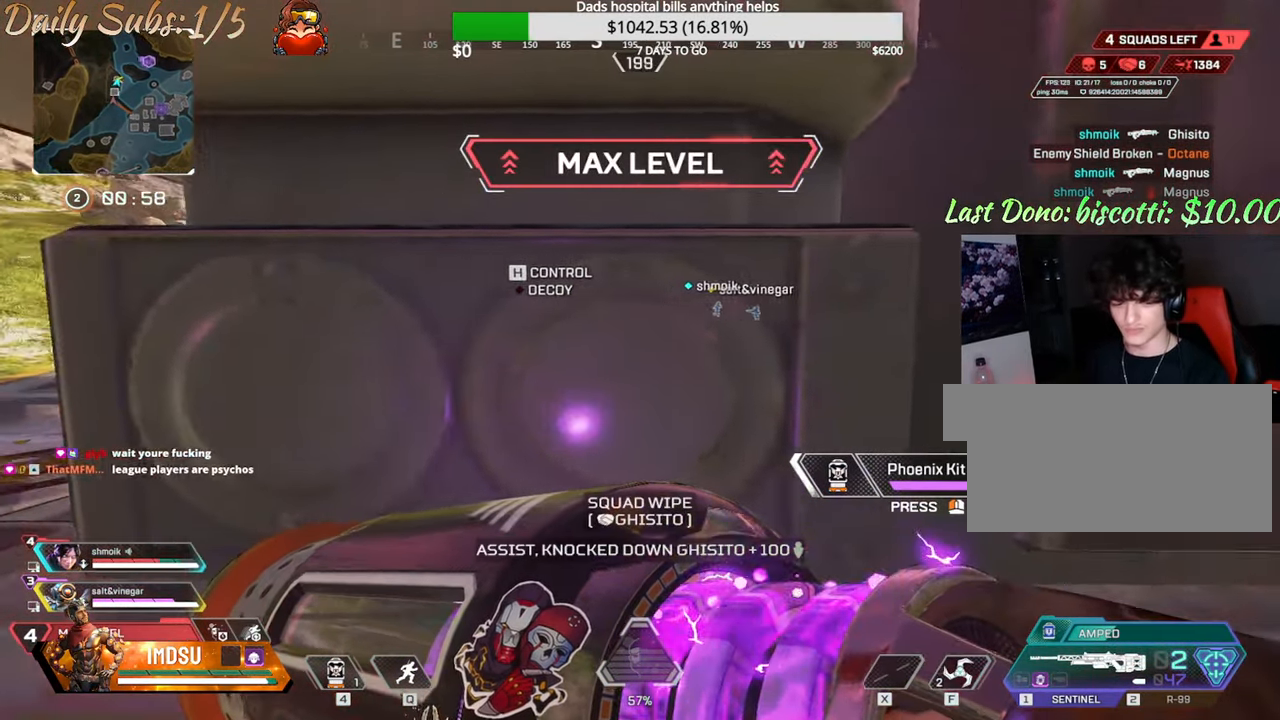
{"keys": ["a", "ctrl", "w"], "mouse": [], "events": [[100, "d", "down"], [100, "w", "up"], [116, "a", "up"], [217, "a", "down"], [217, "w", "down"], [267, "d", "up"], [383, "d", "down"], [450, "d", "up"]]}
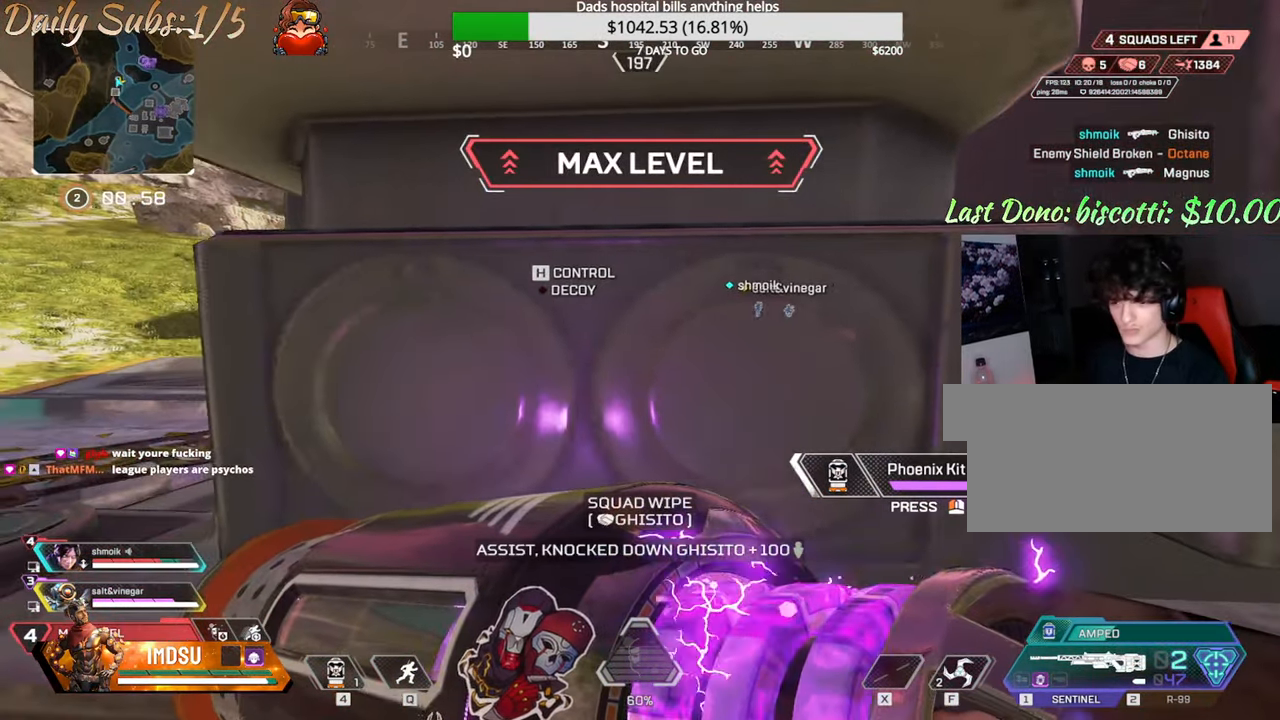
{"keys": ["a", "ctrl", "w"], "mouse": [], "events": [[200, "w", "up"], [450, "w", "down"]]}
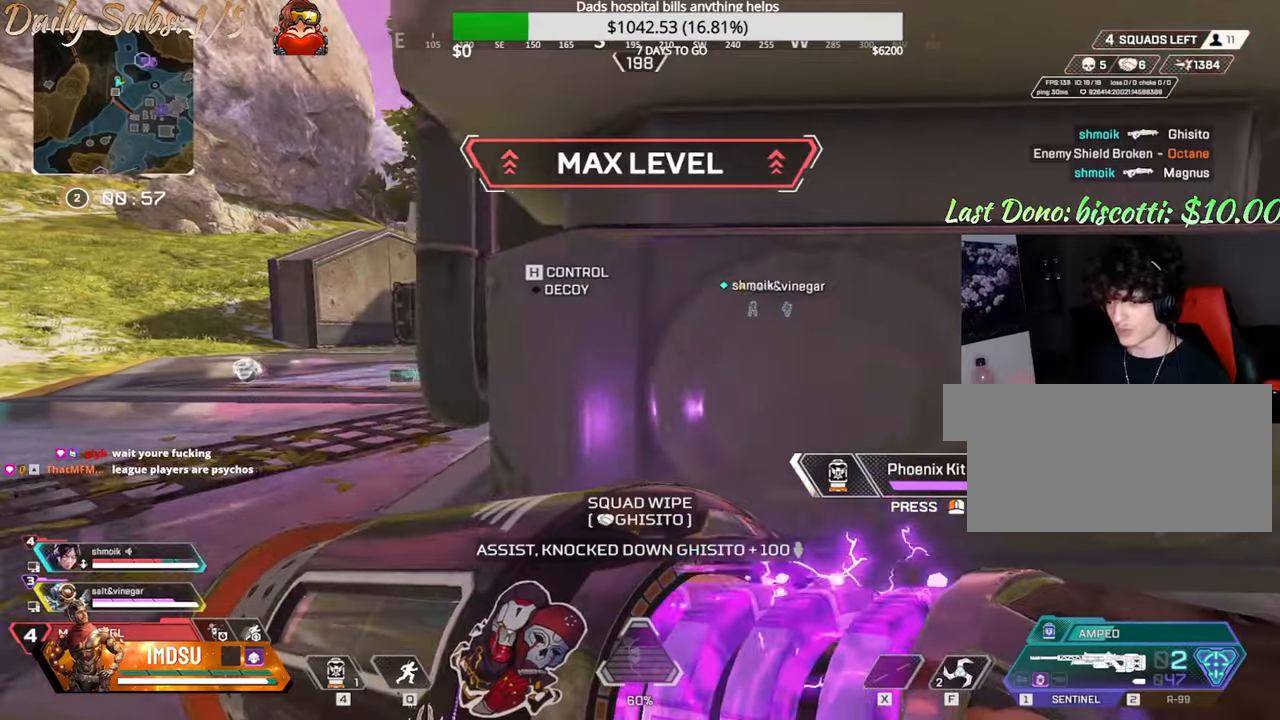
{"keys": ["ctrl"], "mouse": [], "events": [[67, "a", "up"], [84, "r", "down"], [134, "r", "up"], [134, "w", "up"]]}
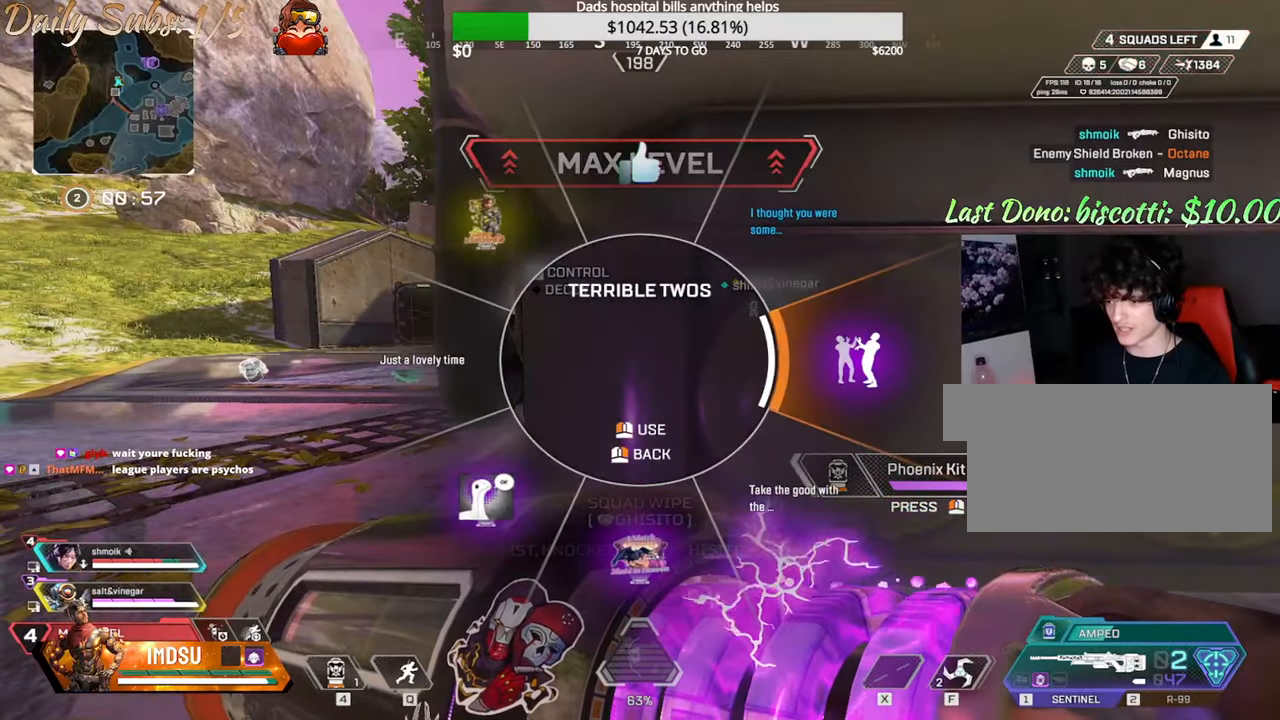
{"keys": ["a", "ctrl", "w"], "mouse": [], "events": [[133, "mouse_right", "down"], [217, "mouse_right", "up"], [283, "a", "down"], [383, "w", "down"]]}
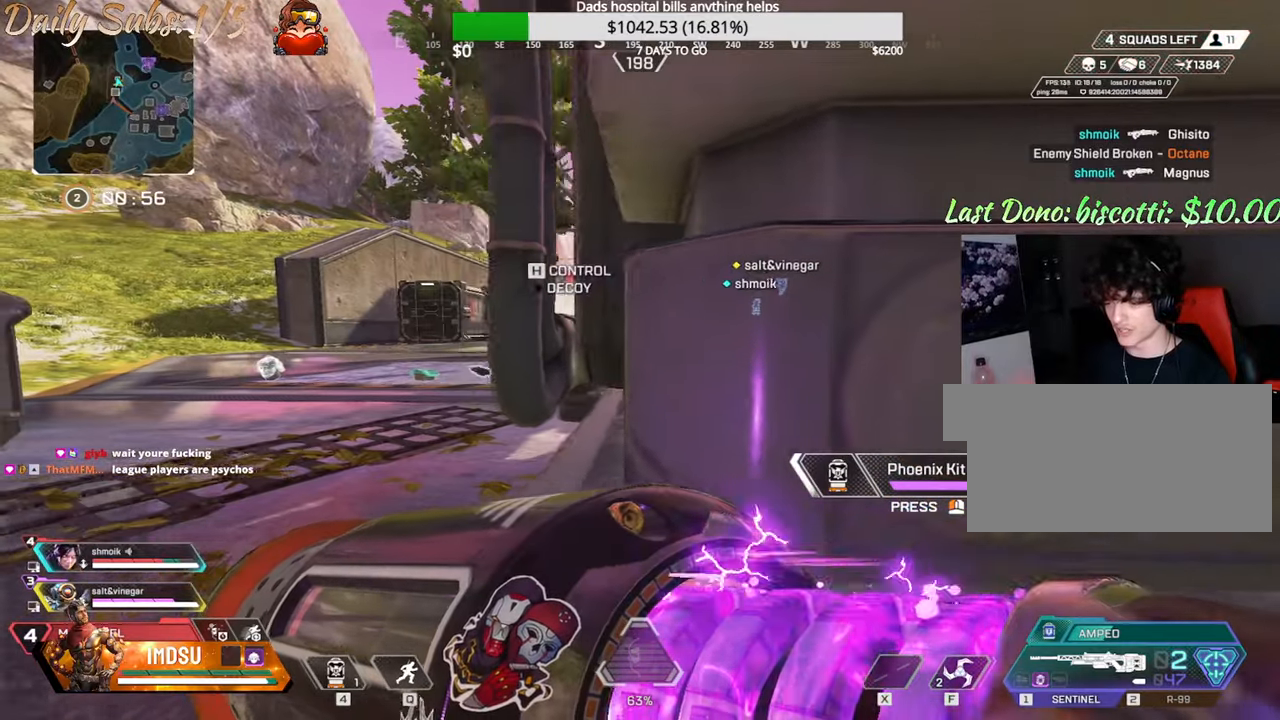
{"keys": ["a", "ctrl"], "mouse": [], "events": [[50, "a", "up"], [50, "w", "up"], [67, "d", "down"], [217, "d", "up"], [234, "a", "down"], [334, "a", "up"], [334, "d", "down"], [367, "a", "down"], [367, "d", "up"]]}
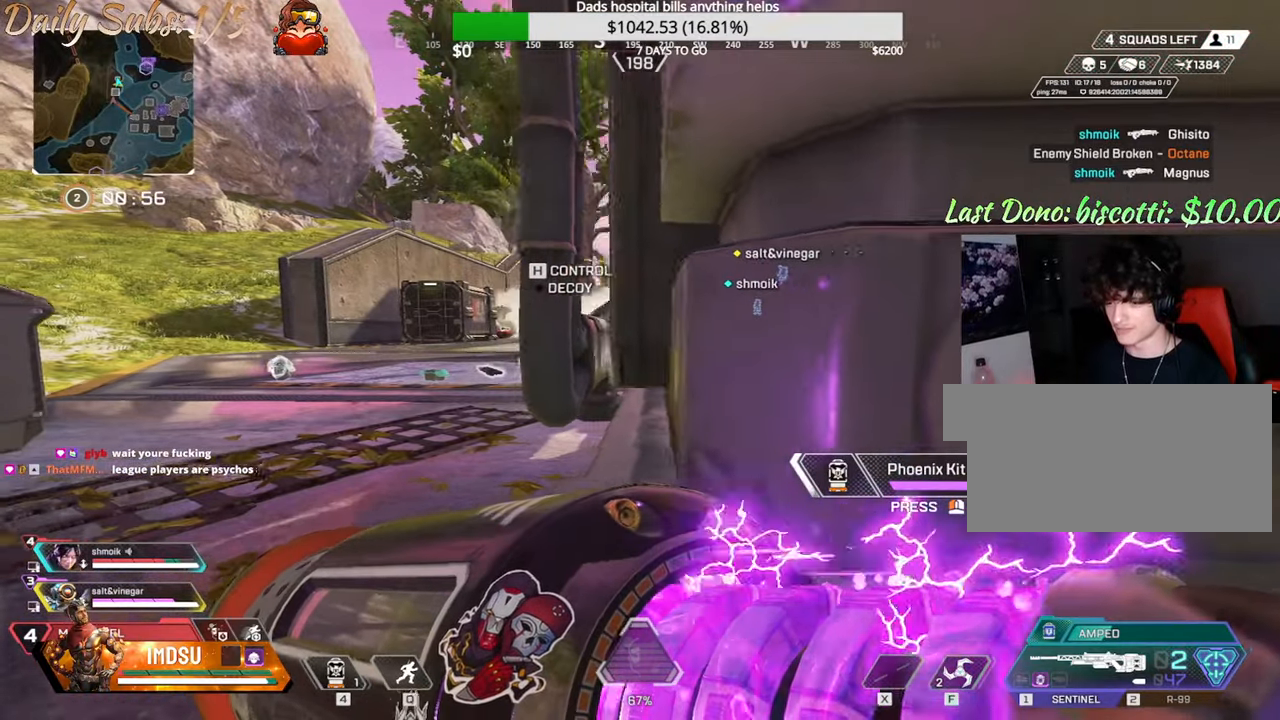
{"keys": ["a", "ctrl", "w"], "mouse": [], "events": [[83, "w", "down"]]}
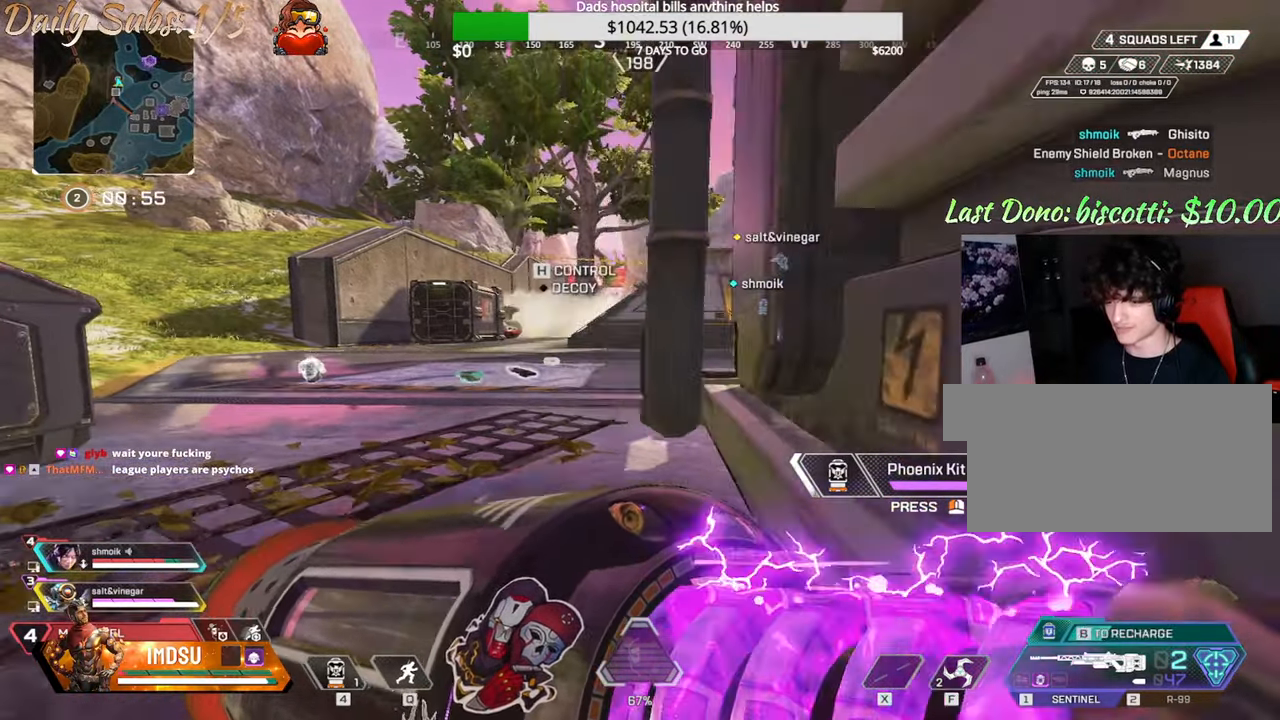
{"keys": ["w"], "mouse": [], "events": [[50, "ctrl", "up"], [301, "a", "up"]]}
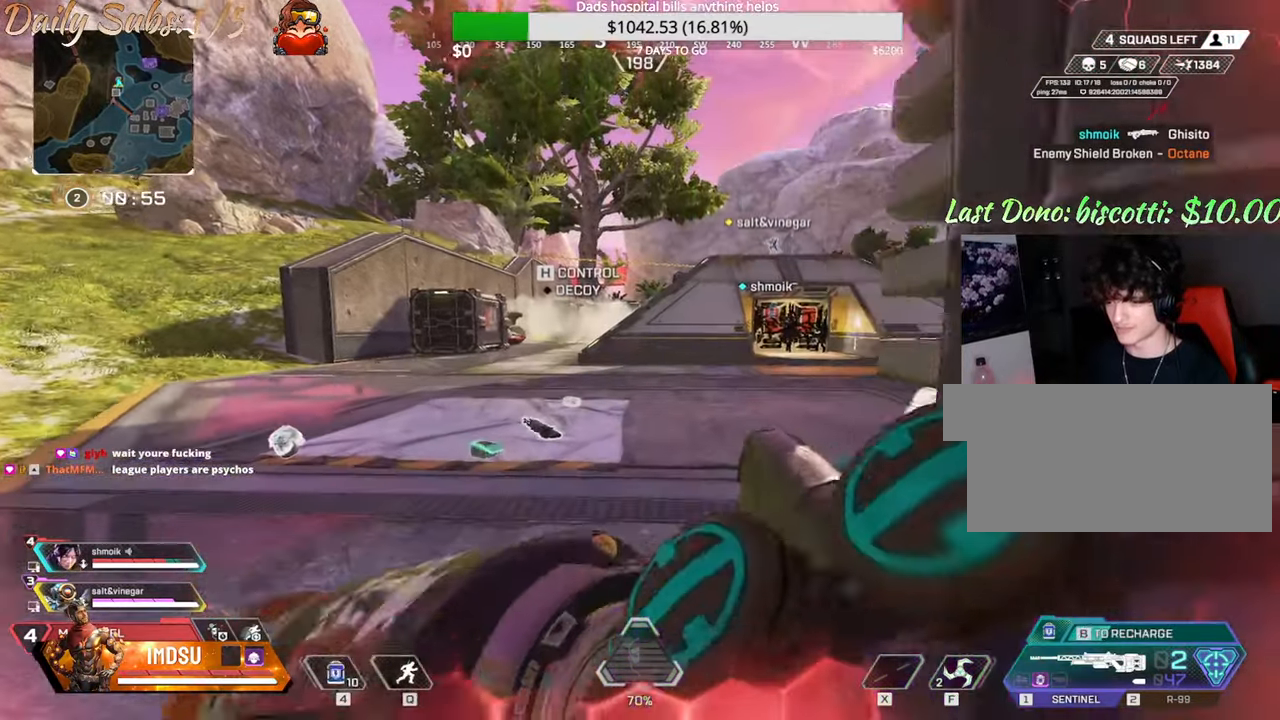
{"keys": ["a", "shift", "w"], "mouse": []}
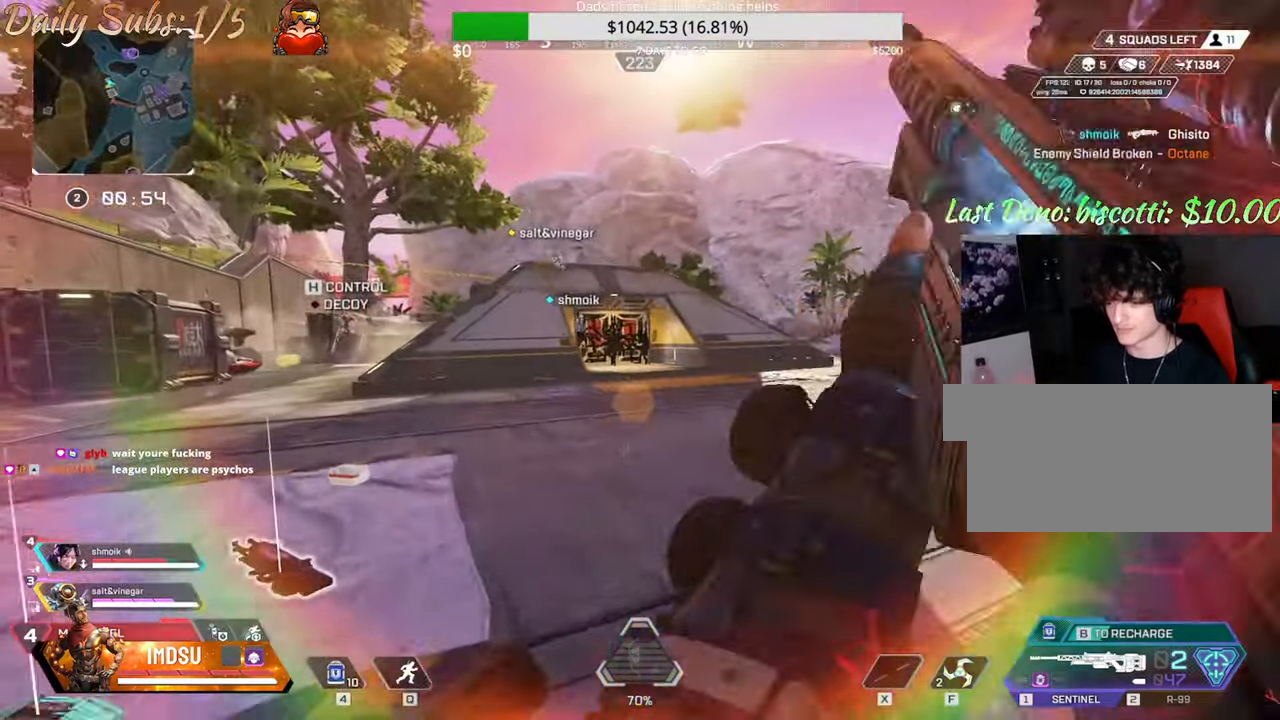
{"keys": ["a", "ctrl", "r", "w"], "mouse": [], "events": [[67, "f", "down"], [167, "f", "up"], [200, "shift", "up"], [334, "ctrl", "down"], [451, "mouse_left", "down"], [451, "r", "down"], [484, "mouse_left", "up"]]}
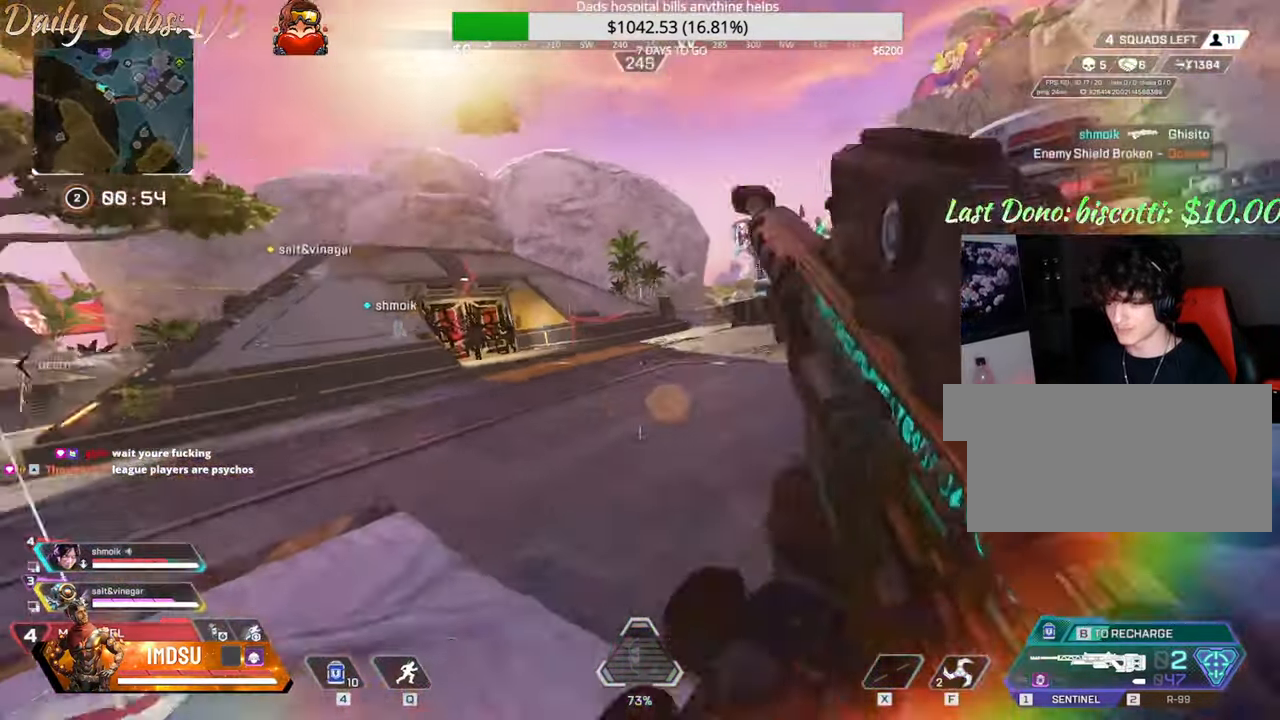
{"keys": ["a", "ctrl", "d", "w"], "mouse": [], "events": [[33, "r", "up"], [484, "d", "down"]]}
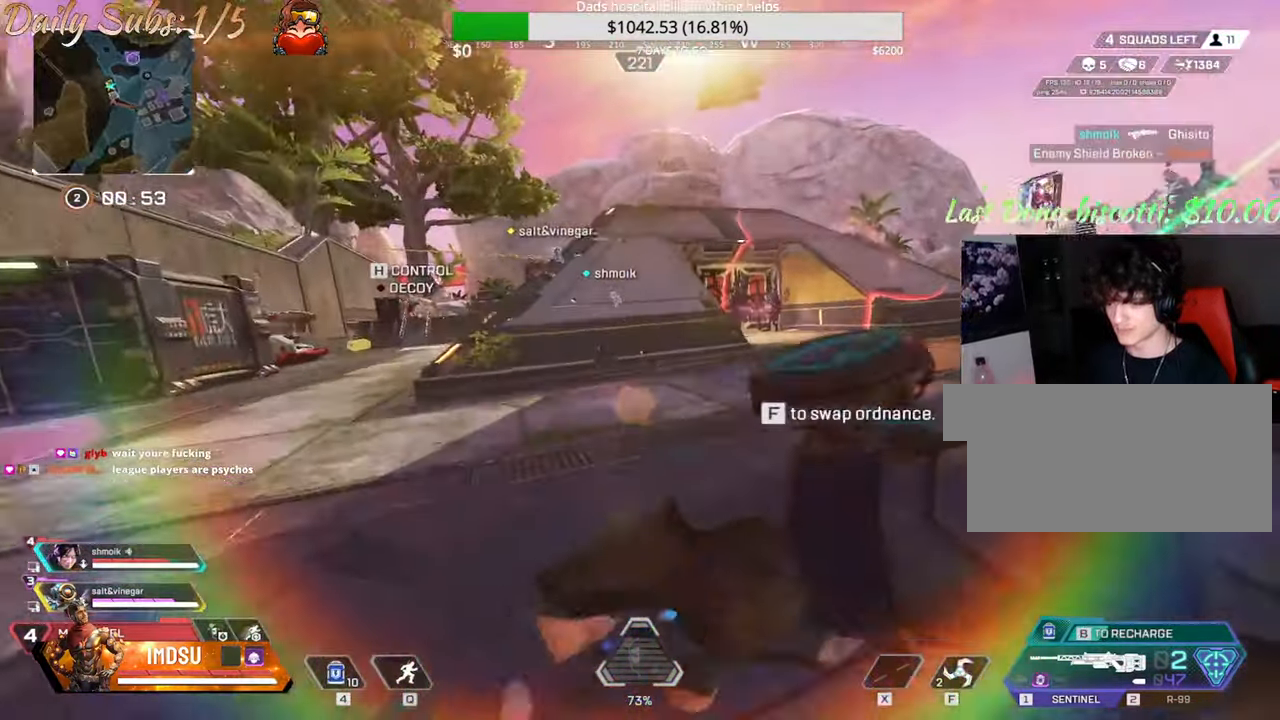
{"keys": ["a", "s"], "mouse": [], "events": [[17, "a", "up"], [17, "w", "up"], [84, "mouse_left", "down"], [167, "s", "down"], [234, "ctrl", "up"], [334, "mouse_left", "up"], [351, "a", "down"], [417, "d", "up"]]}
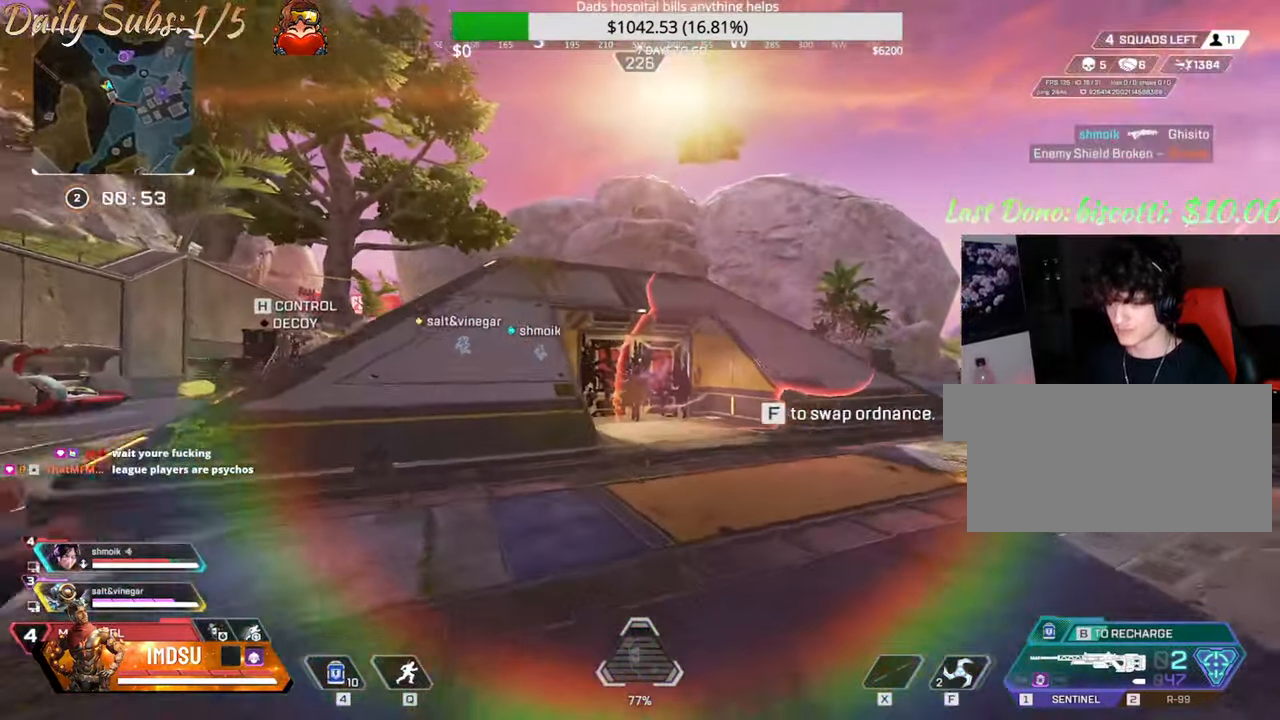
{"keys": ["a", "r", "shift", "w"], "mouse": [], "events": [[50, "s", "up"], [383, "shift", "down"], [400, "w", "down"], [467, "r", "down"]]}
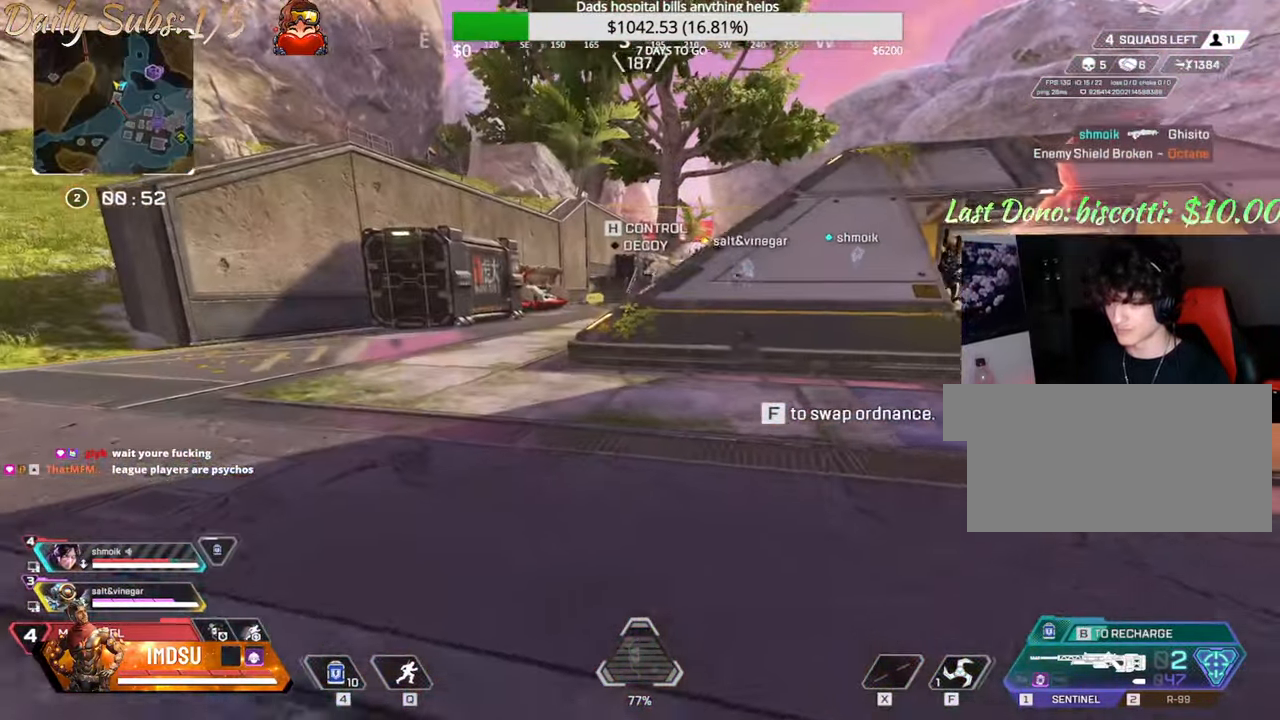
{"keys": ["a", "r", "shift", "w"], "mouse": [], "events": [[84, "r", "up"], [167, "r", "down"], [267, "r", "up"], [334, "r", "down"], [418, "r", "up"], [501, "r", "down"]]}
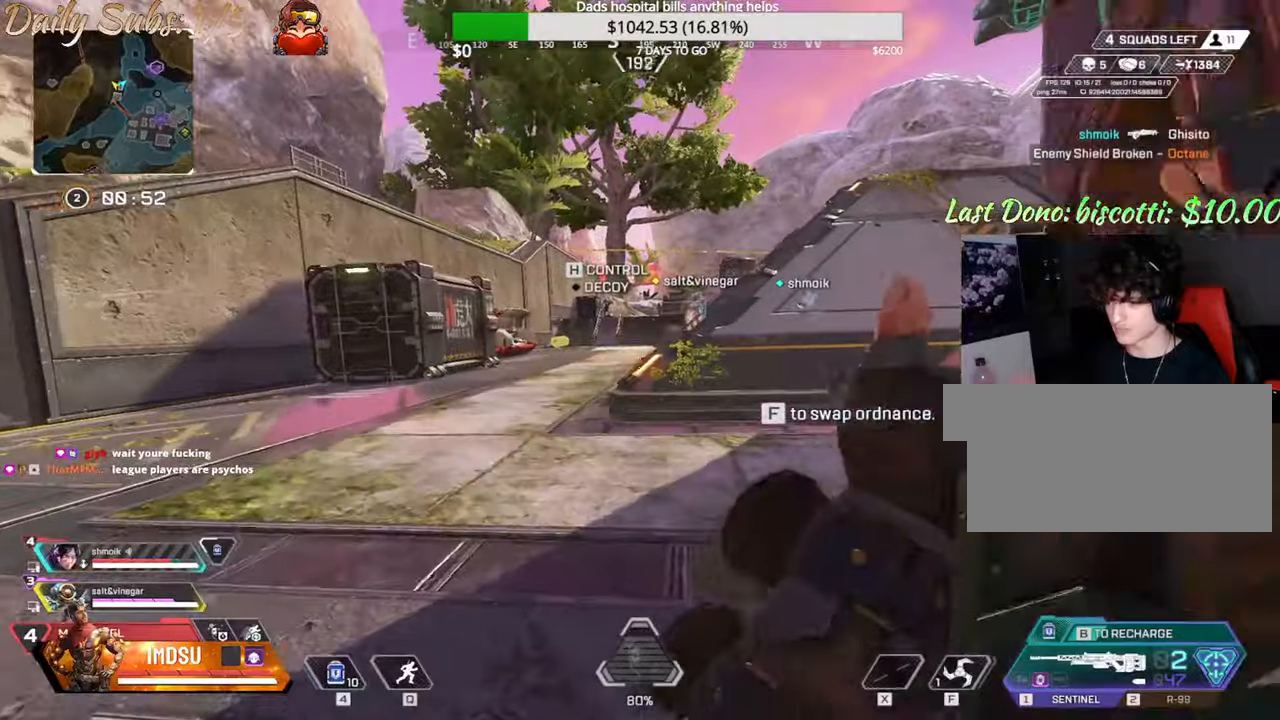
{"keys": ["a", "ctrl", "r", "w"], "mouse": [], "events": [[84, "r", "up"], [167, "r", "down"], [167, "shift", "up"], [250, "r", "up"], [334, "ctrl", "down"], [334, "r", "down"], [417, "r", "up"], [467, "r", "down"]]}